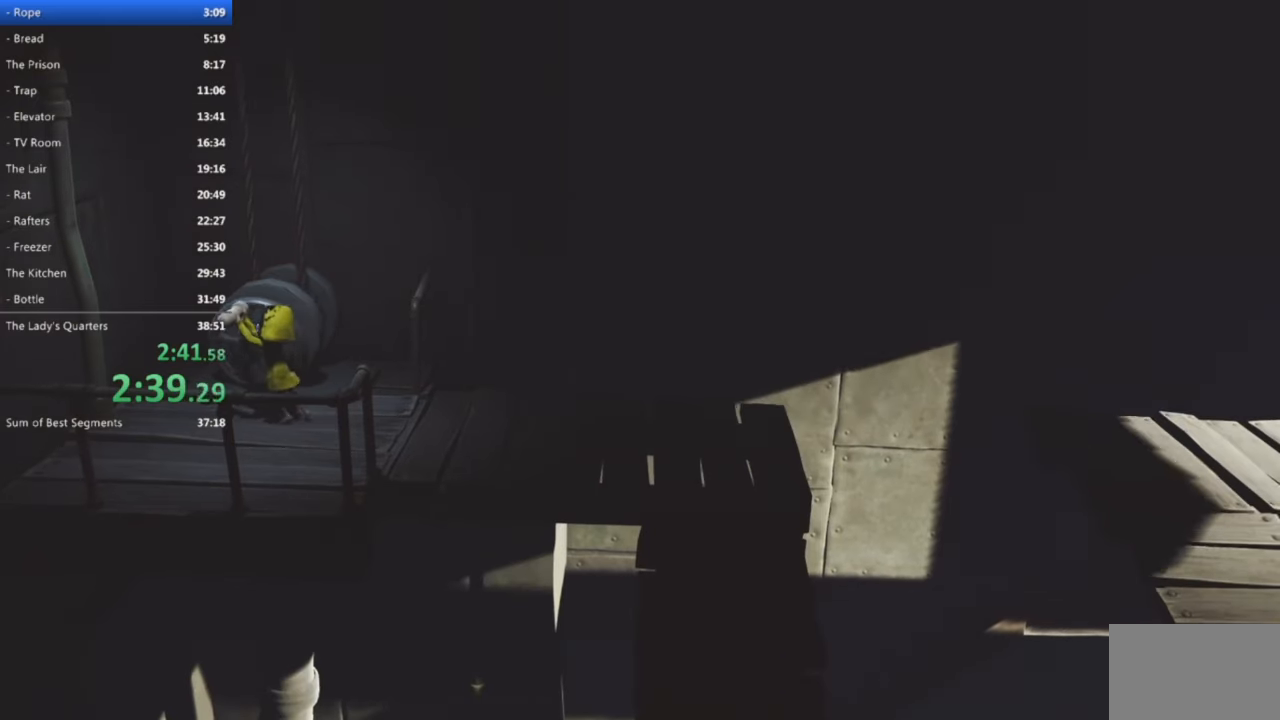
Gameplay with a controller (PlayStation layout); each line is a JSON object with the inputs held at the frame after it. "events" lists button and stick changes between this image and that frame as [ms after this image, input, new state], when the widget could be followed in between. Not read: right_stick.
{"buttons": ["R2"], "left_stick": "down-right", "events": [[50, "left_stick", "down-left"], [333, "left_stick", "down"], [483, "left_stick", "down-right"]]}
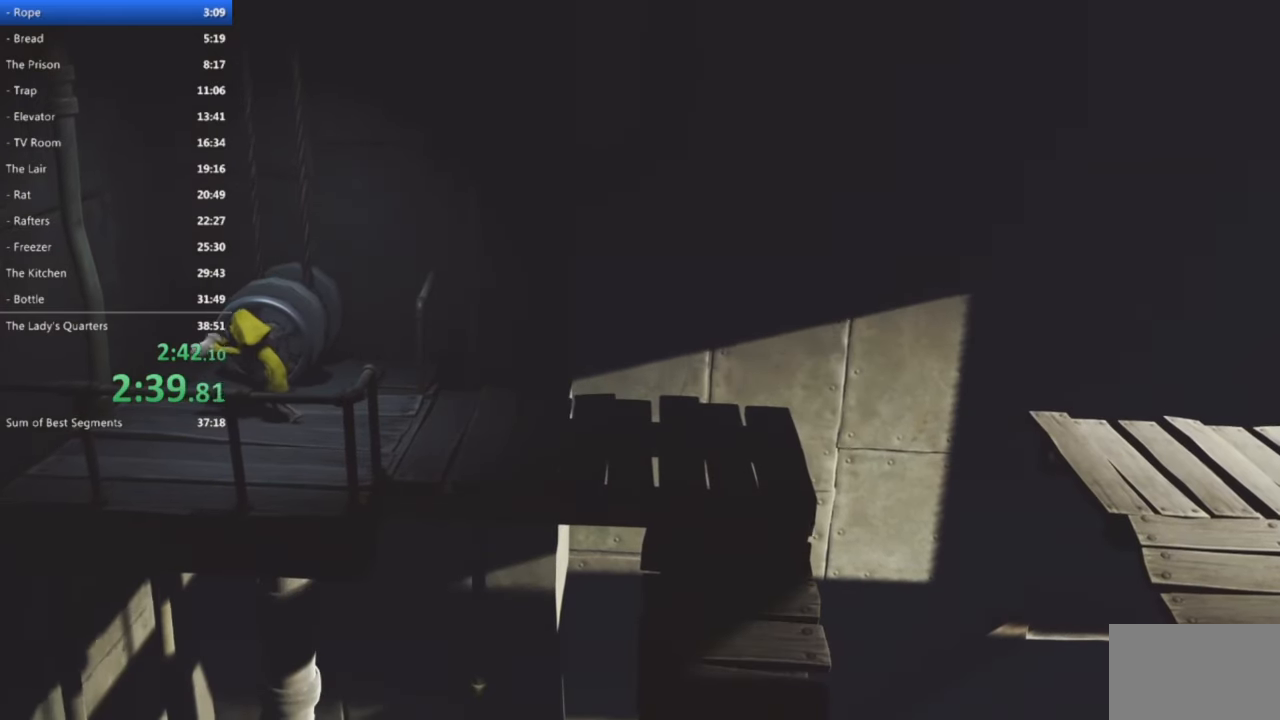
{"buttons": ["R2"], "left_stick": "right", "events": [[283, "left_stick", "right"]]}
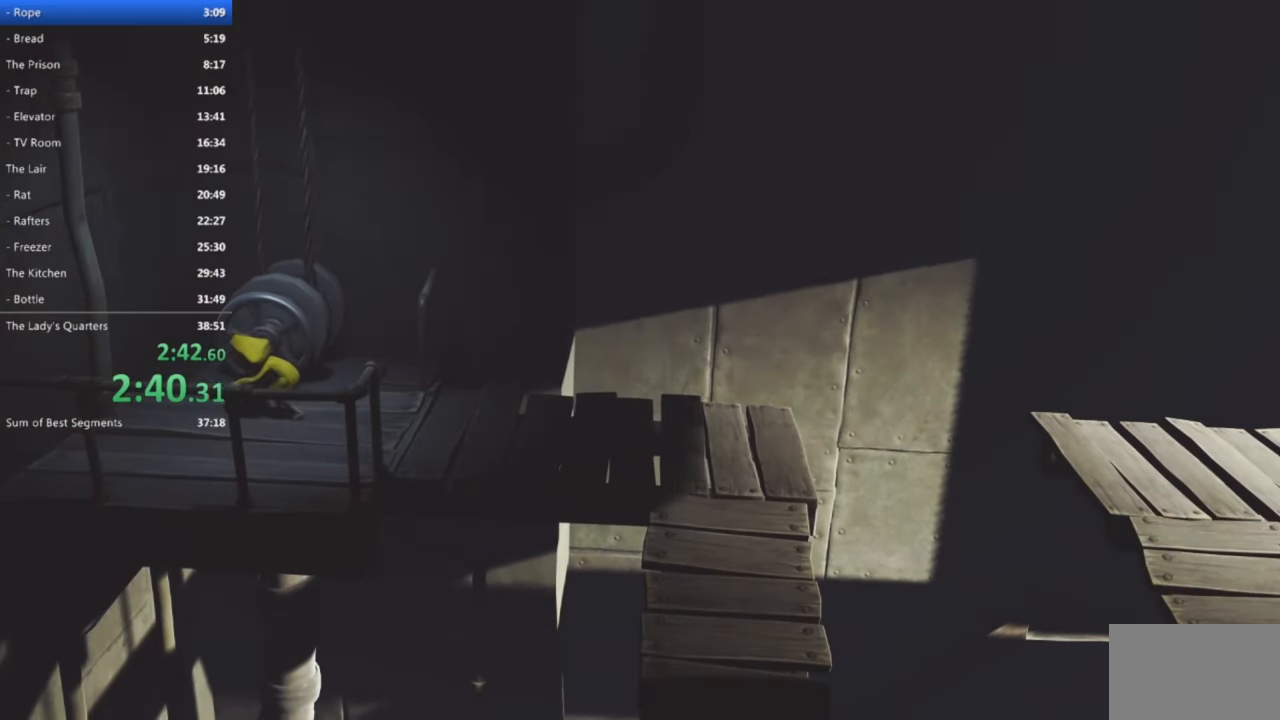
{"buttons": ["SQUARE"], "left_stick": "right", "events": [[83, "left_stick", "up-right"], [250, "SQUARE", "down"], [283, "R2", "up"], [400, "left_stick", "right"]]}
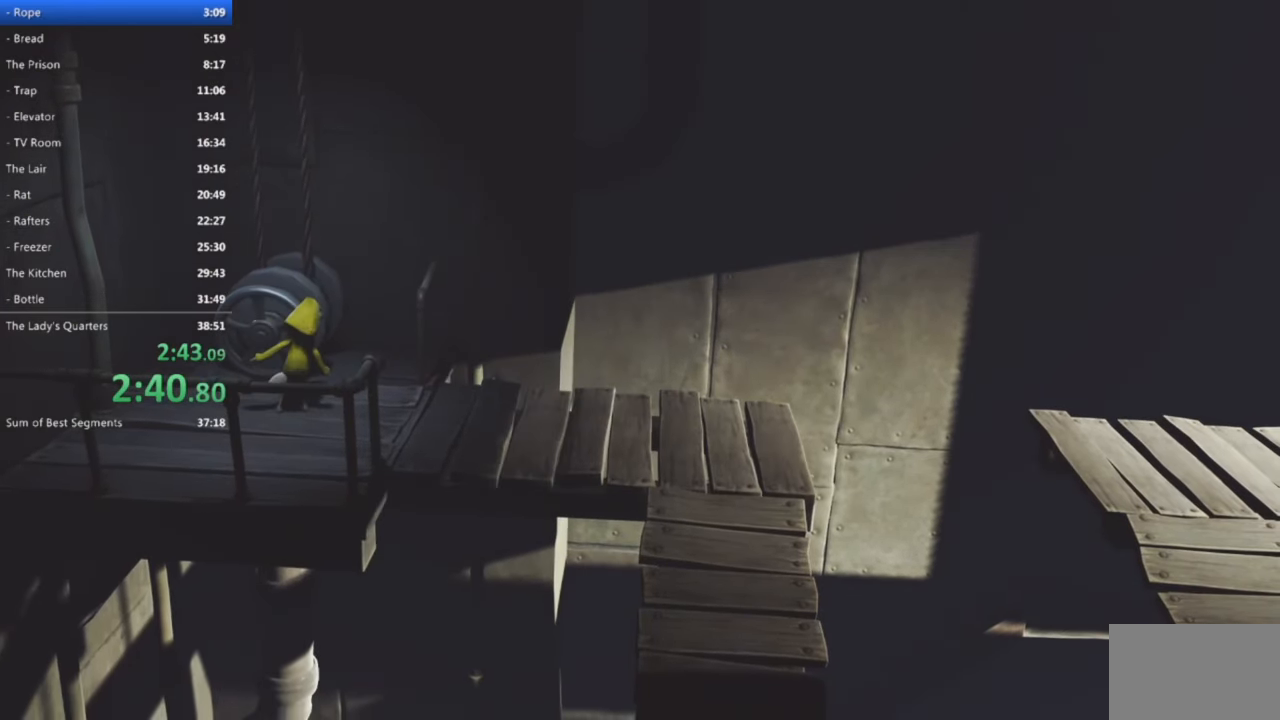
{"buttons": ["SQUARE"], "left_stick": "right", "events": []}
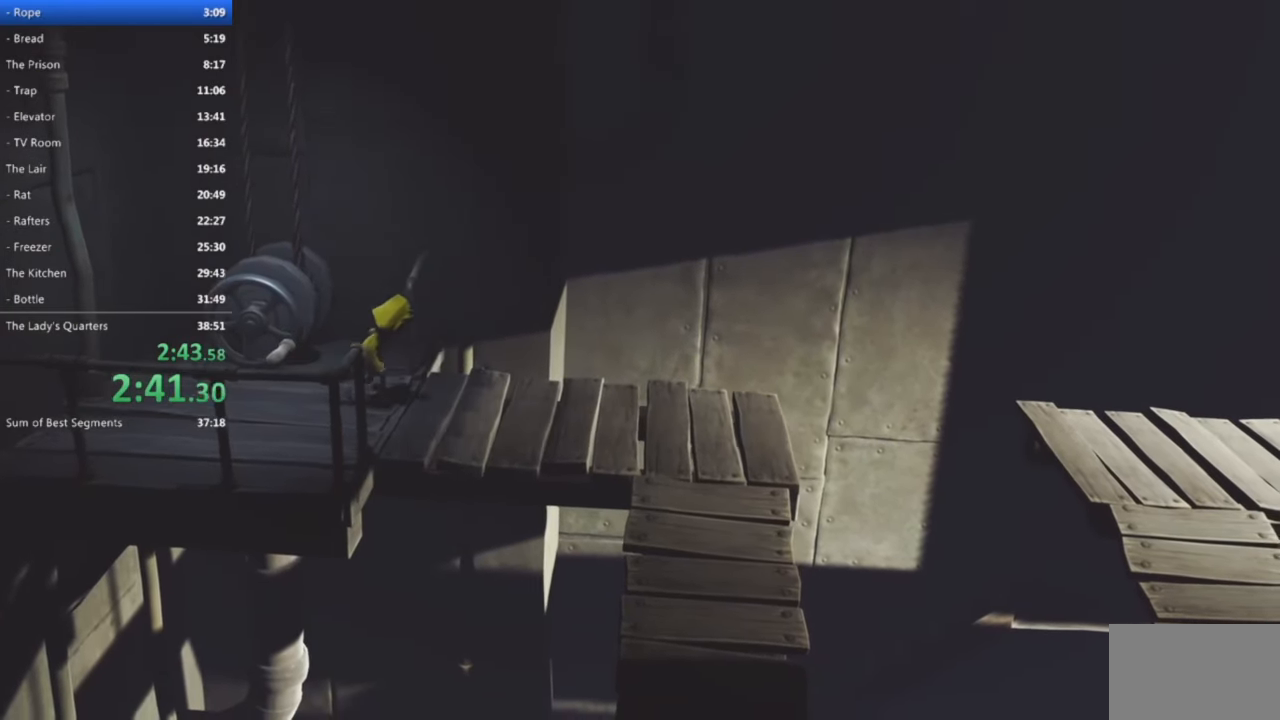
{"buttons": ["SQUARE"], "left_stick": "right", "events": []}
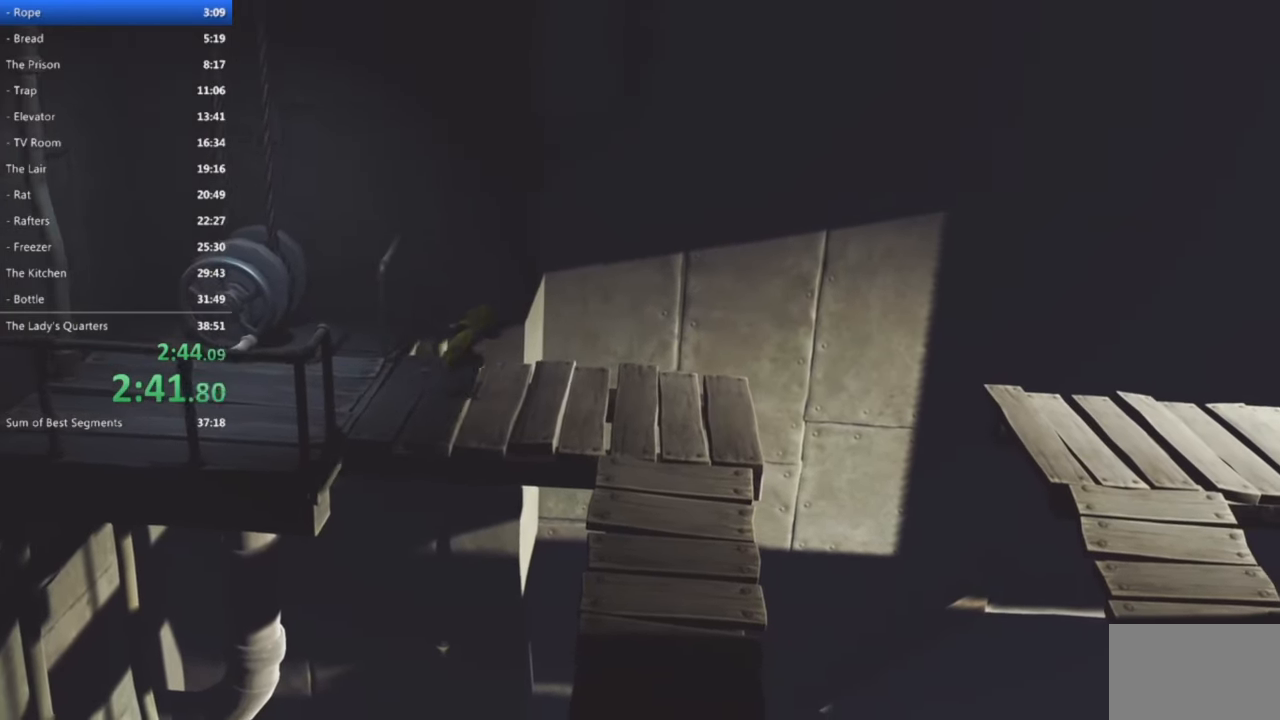
{"buttons": ["SQUARE"], "left_stick": "right", "events": []}
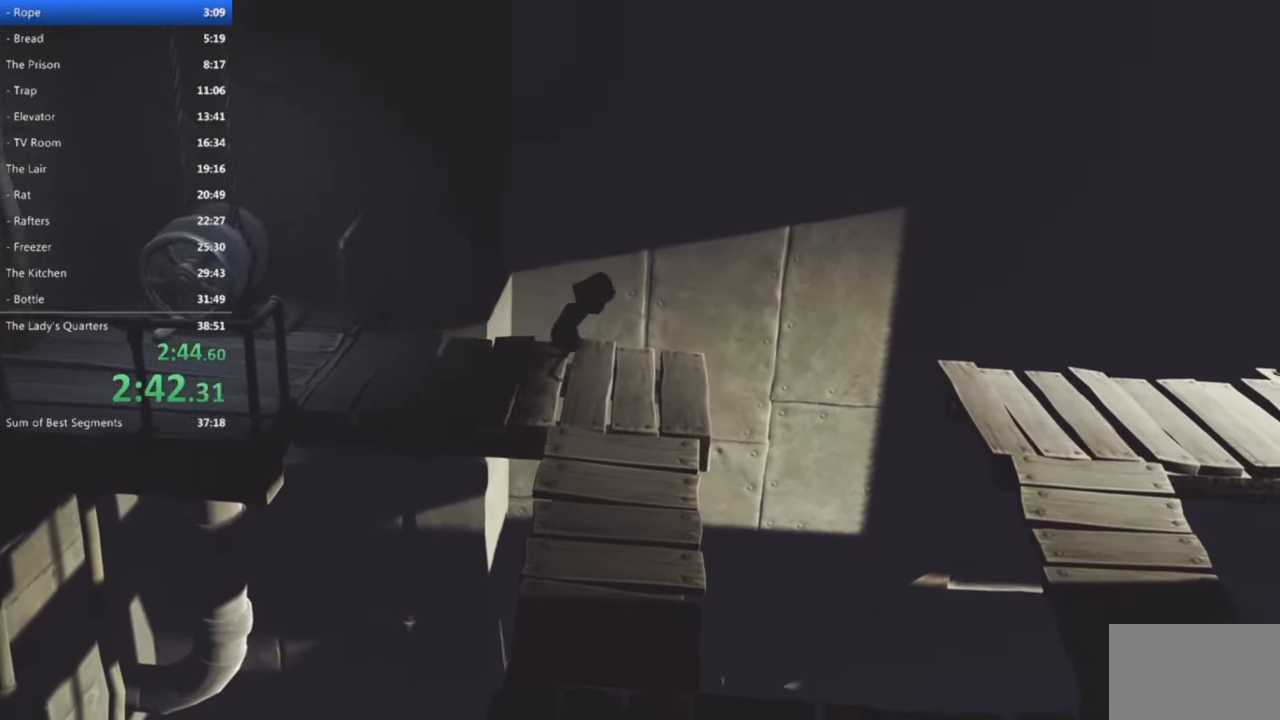
{"buttons": ["CROSS", "SQUARE"], "left_stick": "right", "events": [[500, "CROSS", "down"]]}
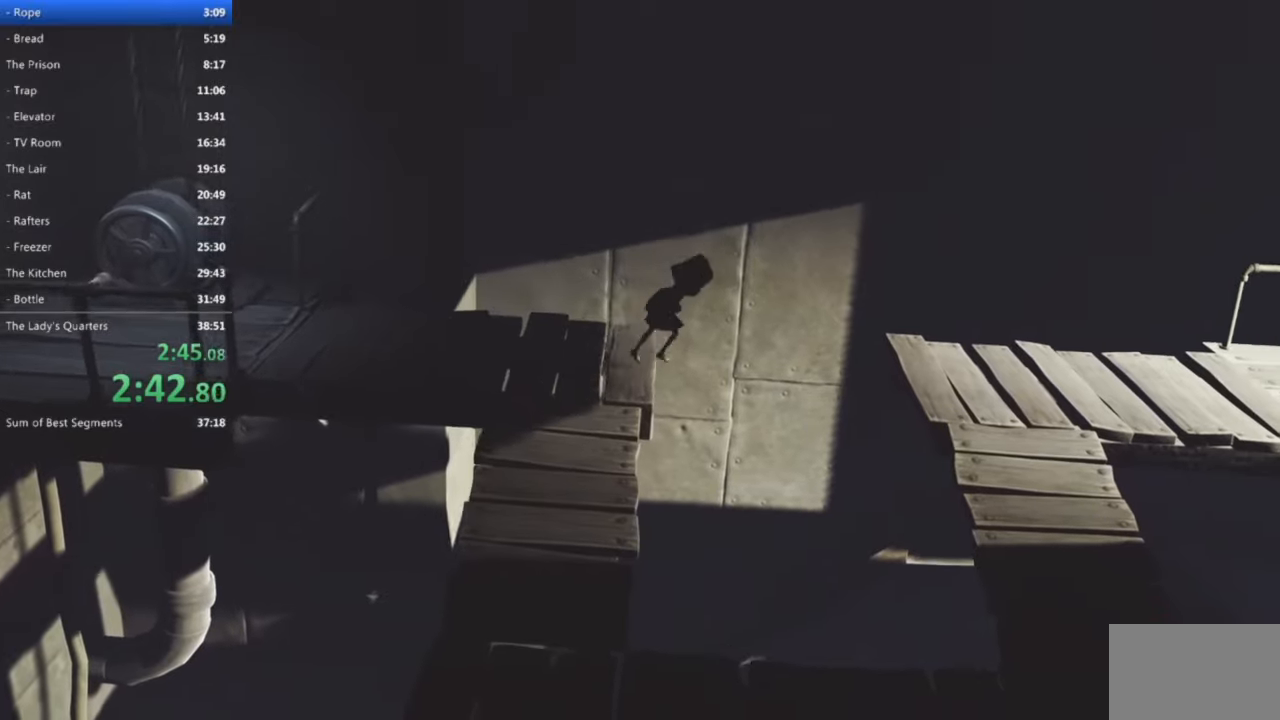
{"buttons": ["CROSS", "SQUARE"], "left_stick": "right", "events": []}
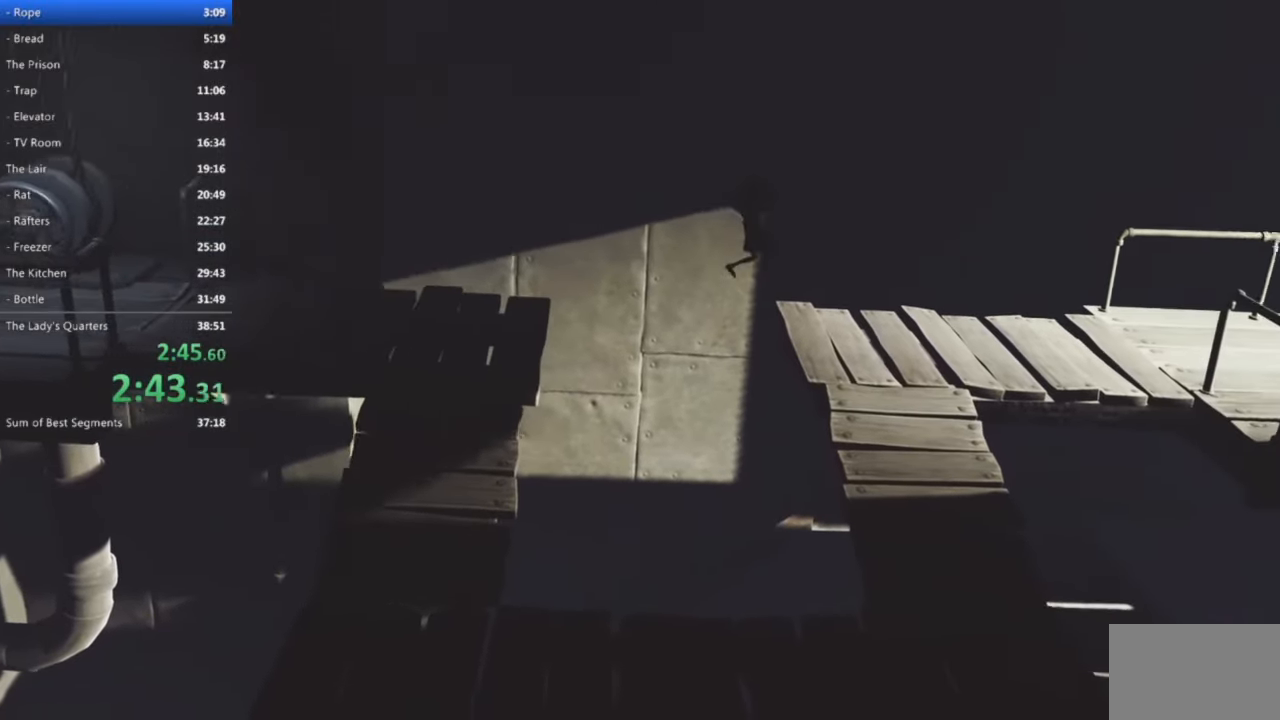
{"buttons": ["SQUARE"], "left_stick": "right", "events": [[183, "CROSS", "up"]]}
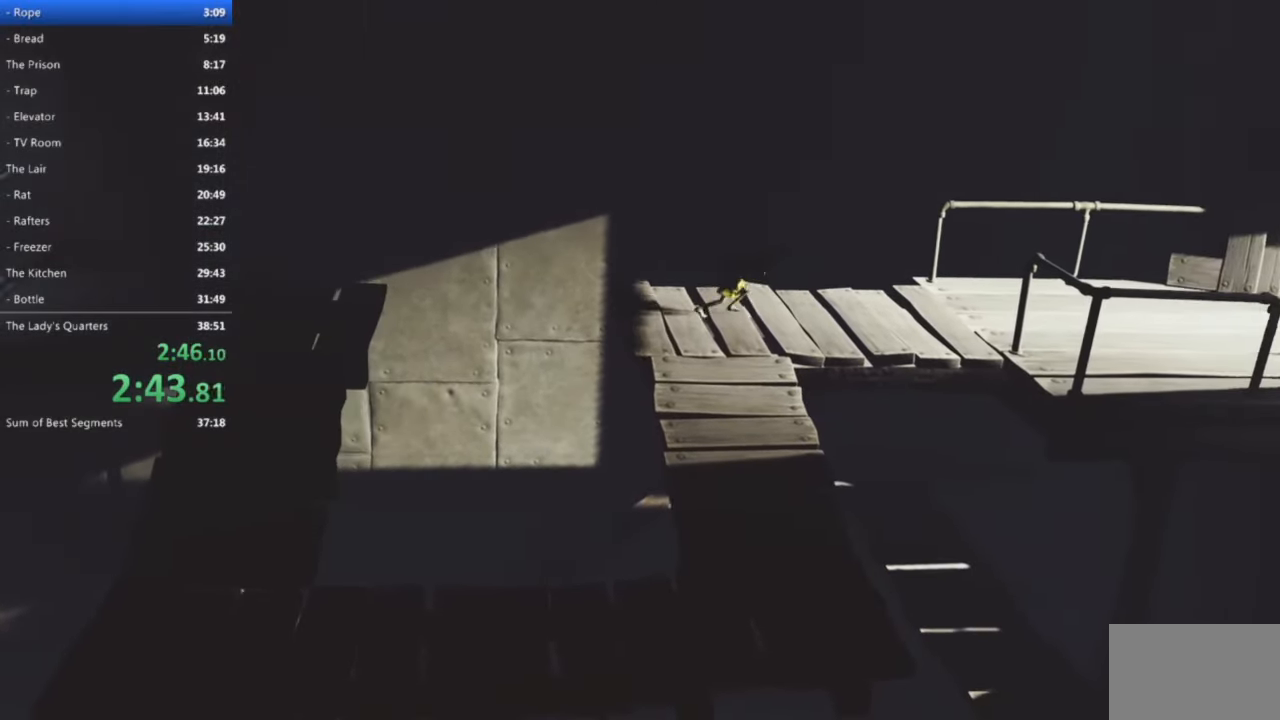
{"buttons": ["CROSS", "SQUARE"], "left_stick": "right", "events": [[16, "CROSS", "down"]]}
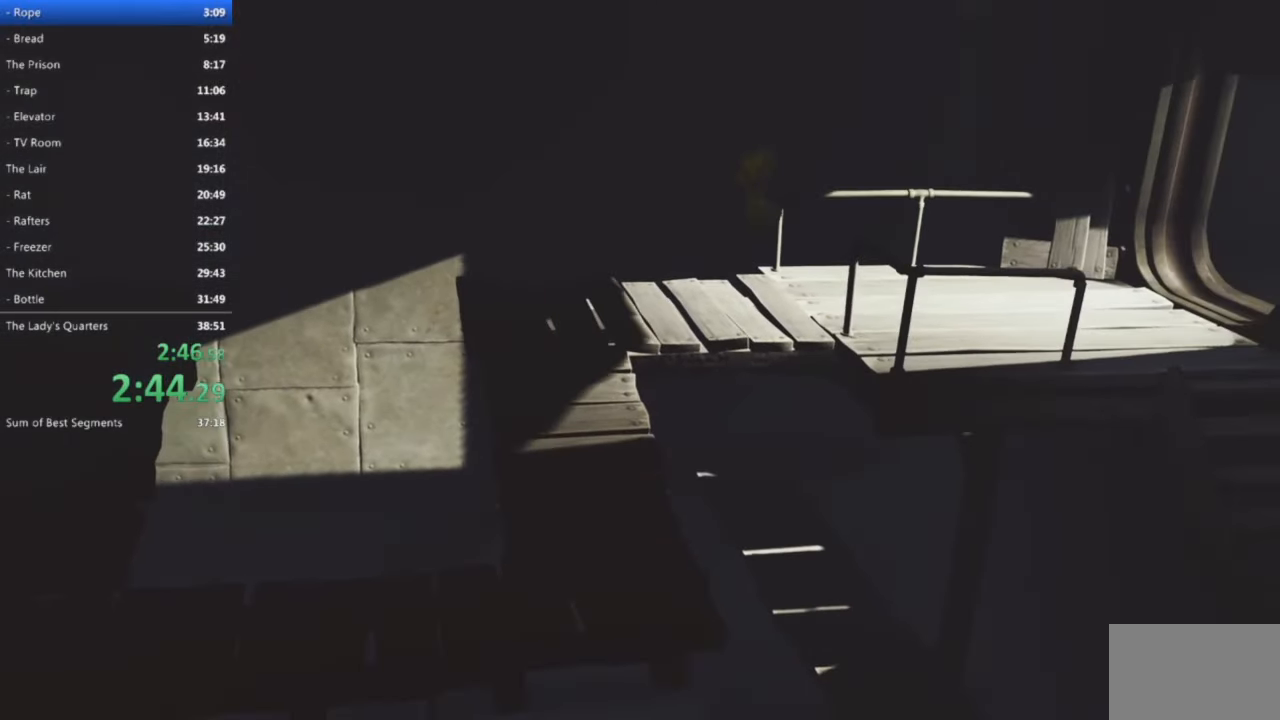
{"buttons": ["SQUARE"], "left_stick": "right", "events": [[283, "CROSS", "up"]]}
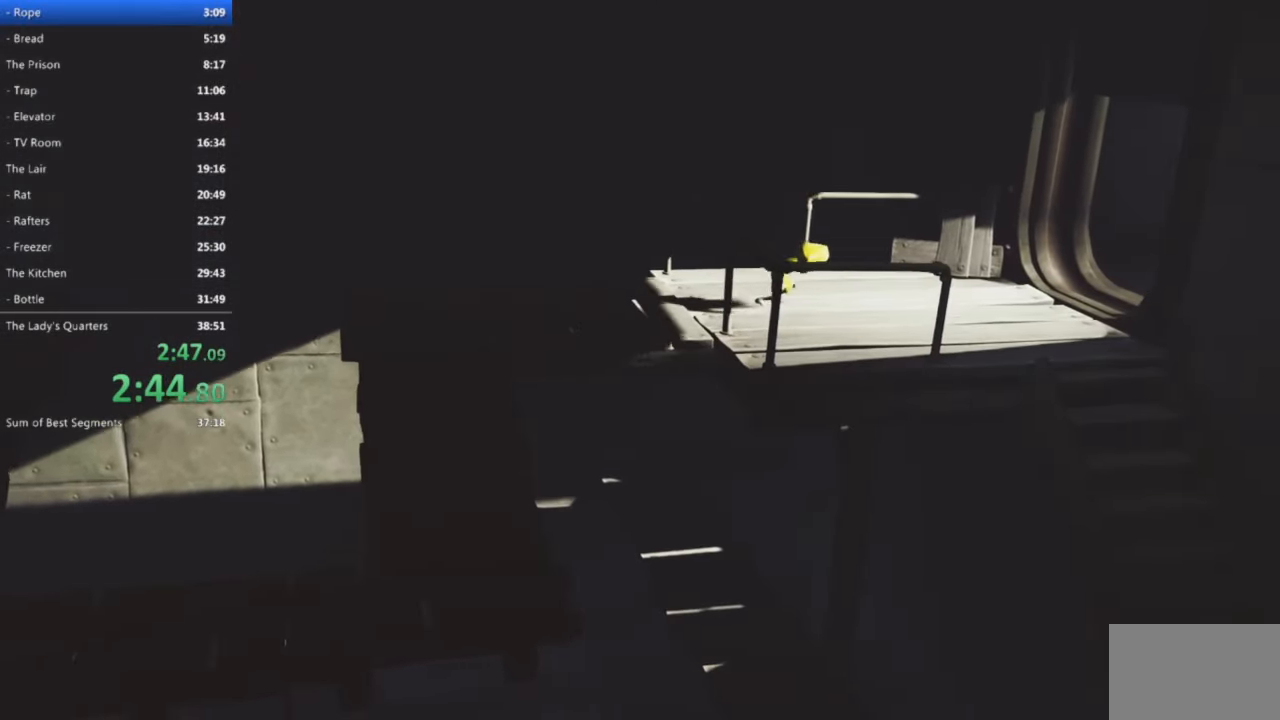
{"buttons": ["CROSS", "SQUARE"], "left_stick": "right", "events": [[100, "CROSS", "down"]]}
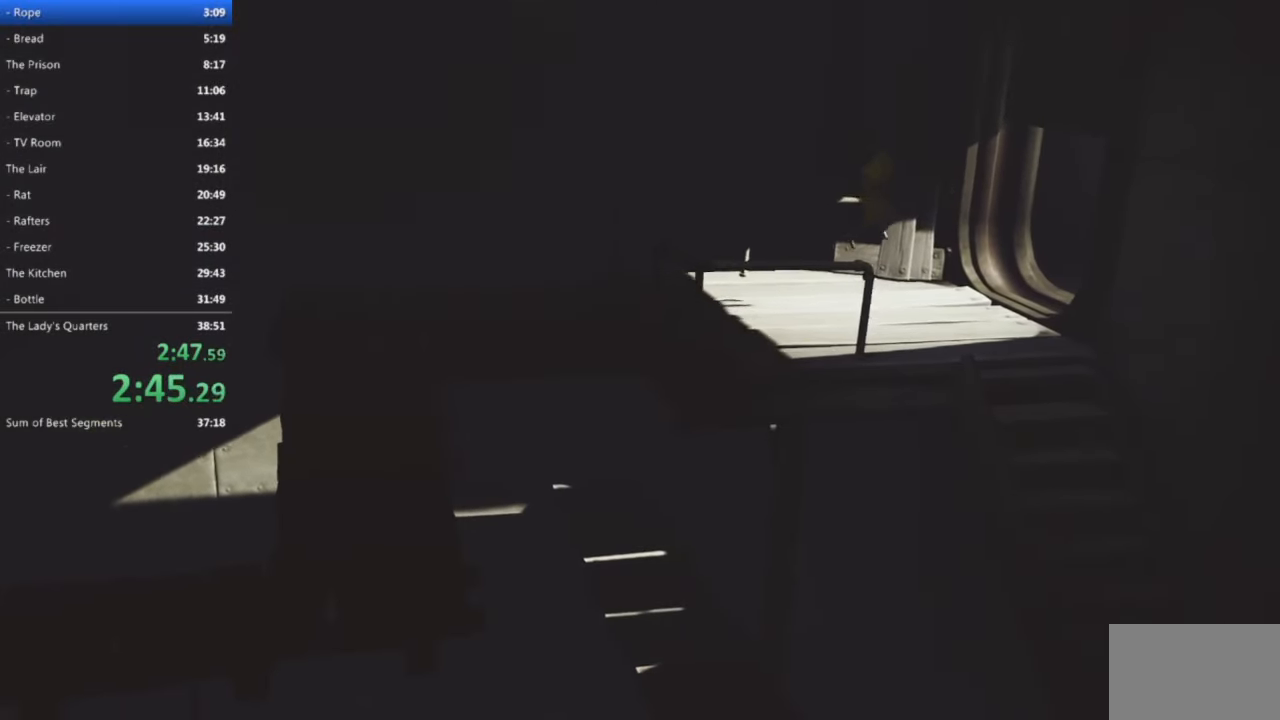
{"buttons": ["SQUARE"], "left_stick": "right", "events": [[383, "CROSS", "up"]]}
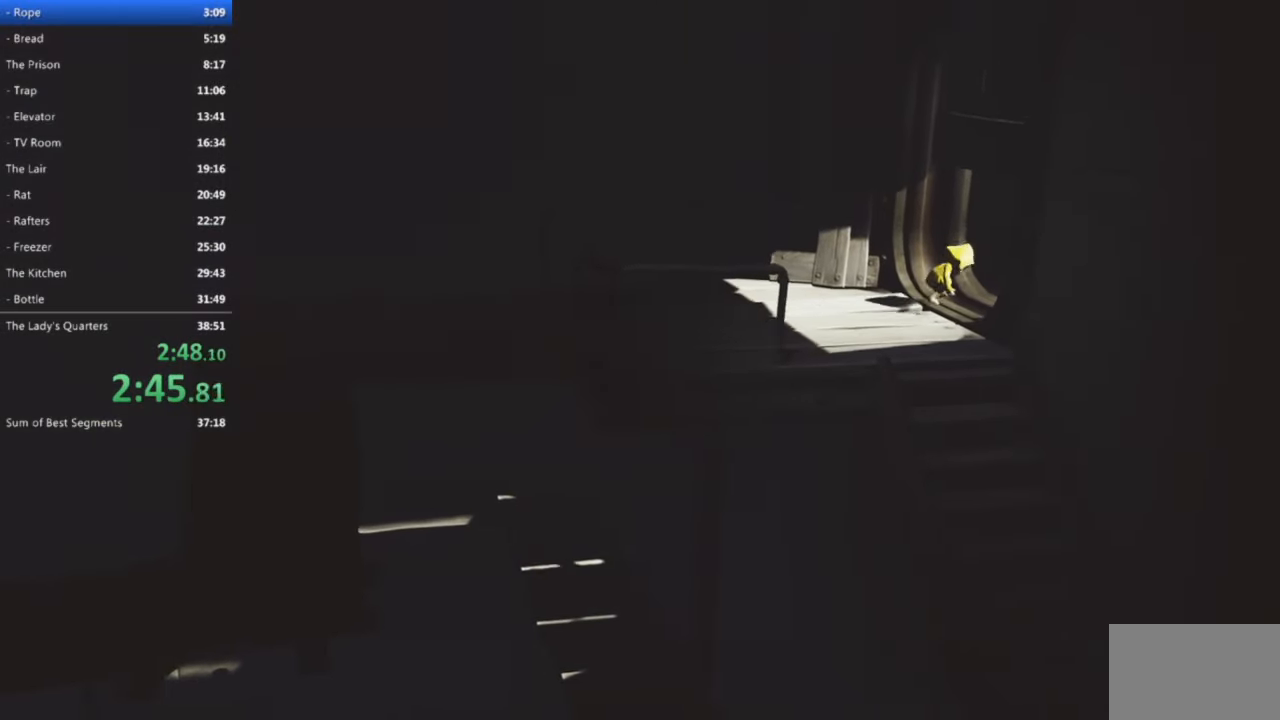
{"buttons": [], "left_stick": "right", "events": [[83, "L2", "down"], [383, "L2", "up"], [466, "SQUARE", "up"]]}
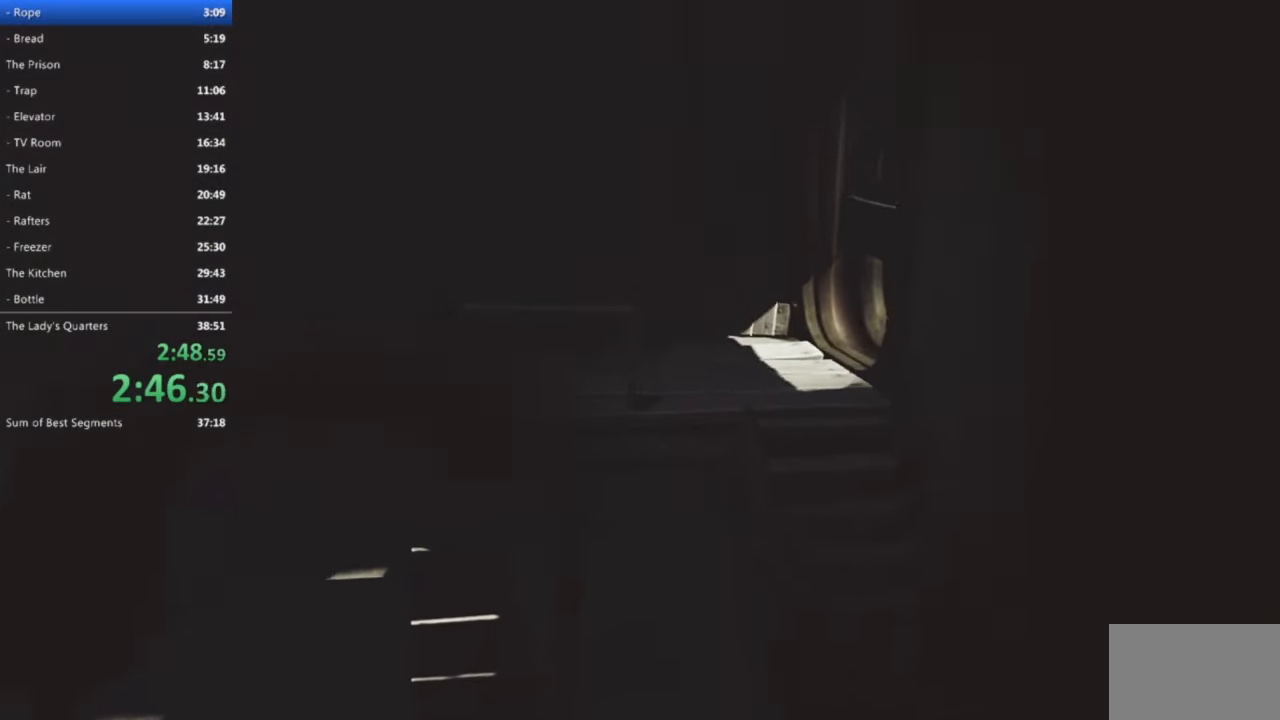
{"buttons": [], "left_stick": "center", "events": [[150, "START", "down"], [250, "START", "up"], [250, "left_stick", "center"], [350, "left_stick", "down"], [450, "left_stick", "center"]]}
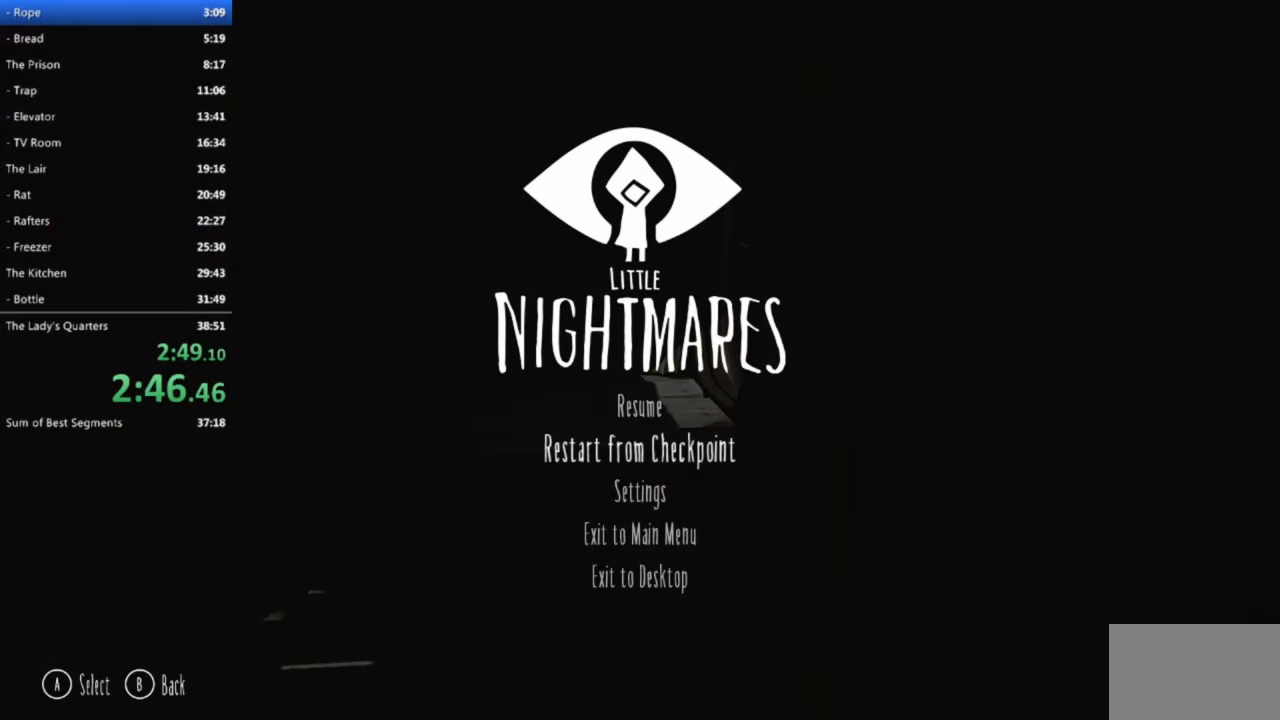
{"buttons": [], "left_stick": "center", "events": [[66, "CROSS", "down"], [150, "CROSS", "up"]]}